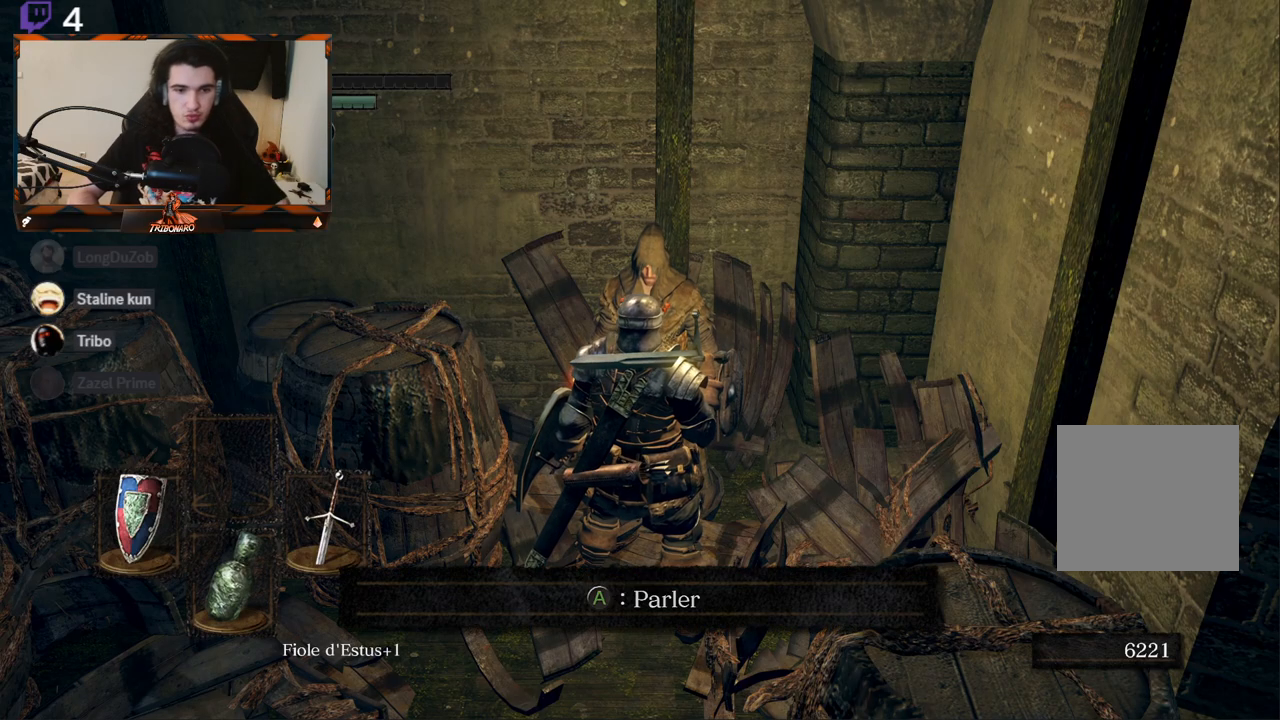
Gameplay with a controller (Xbox layout); each line is a JSON object with the inputs held at the frame after it. "events" lists button and stick changes between this image and that frame as [ms after this image, input, new state], when the widget could be followed in between.
{"buttons": [], "left_stick": "down", "right_stick": "center", "events": [[350, "left_stick", "down"]]}
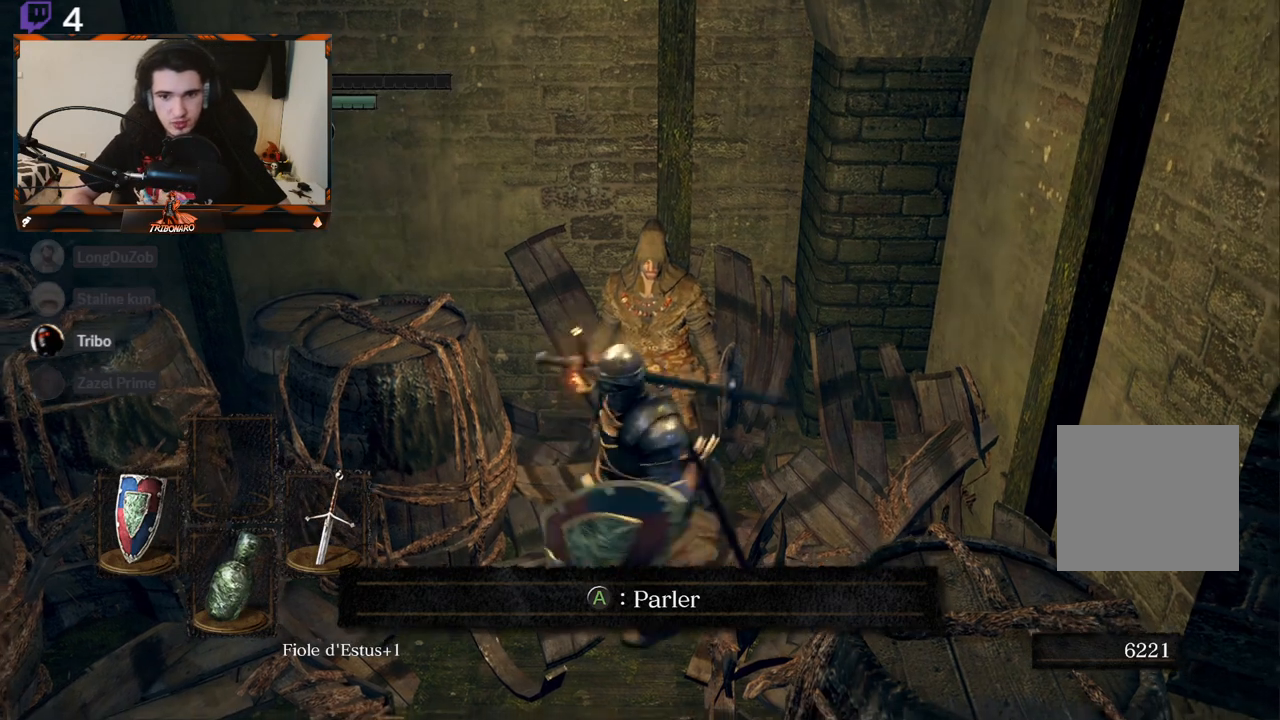
{"buttons": [], "left_stick": "up", "right_stick": "center", "events": [[133, "left_stick", "center"], [283, "left_stick", "up"]]}
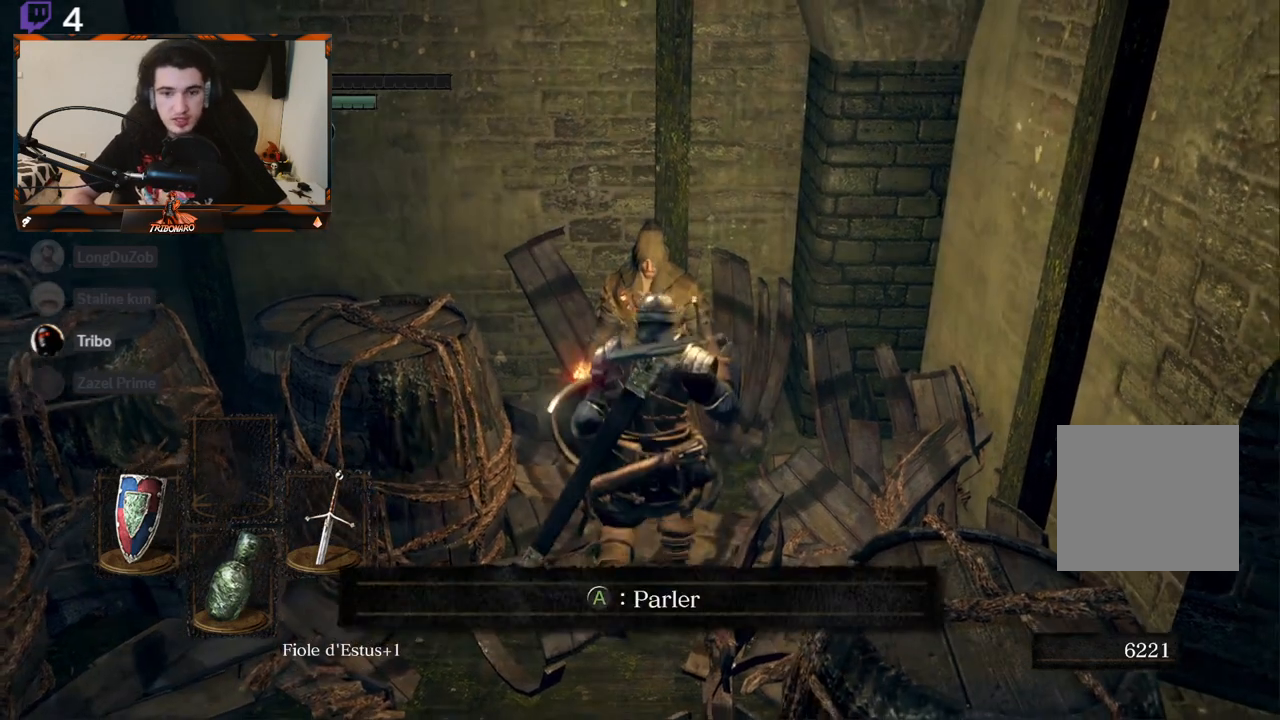
{"buttons": [], "left_stick": "down", "right_stick": "left", "events": [[50, "left_stick", "center"], [200, "left_stick", "down"], [450, "right_stick", "left"]]}
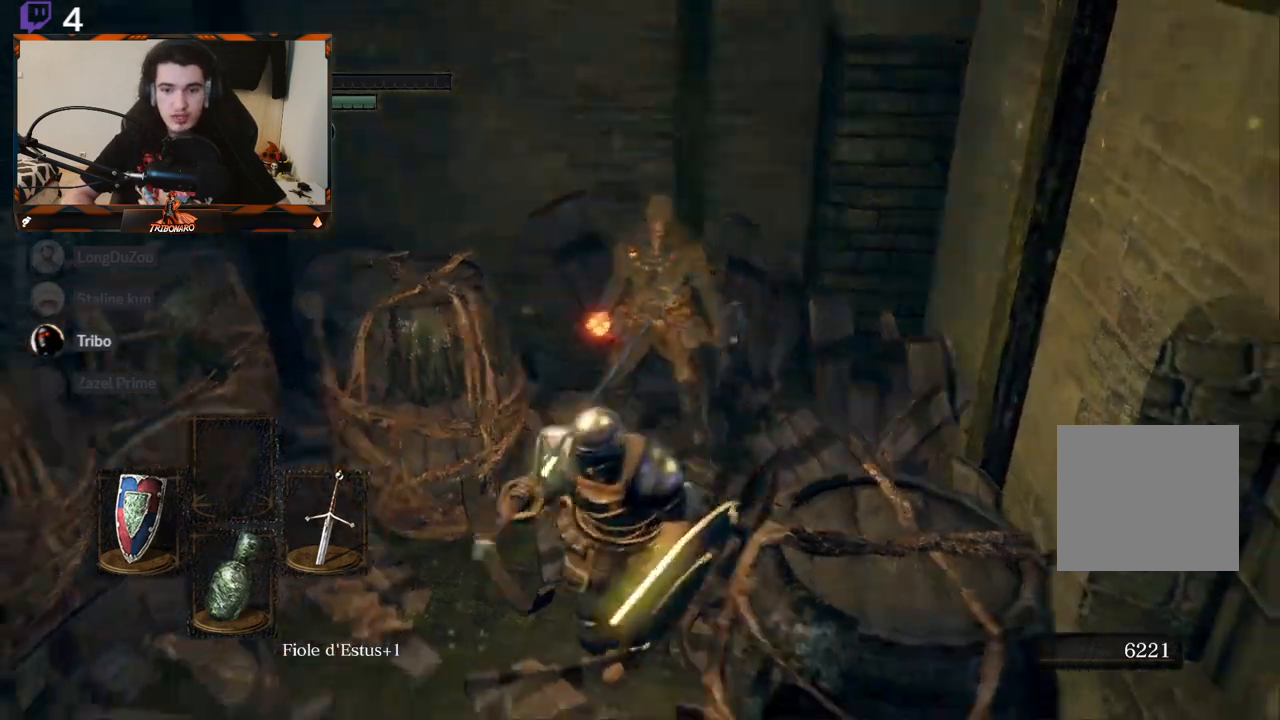
{"buttons": [], "left_stick": "up-left", "right_stick": "left", "events": [[100, "left_stick", "down-left"], [200, "left_stick", "center"], [383, "left_stick", "up"], [500, "left_stick", "up-left"]]}
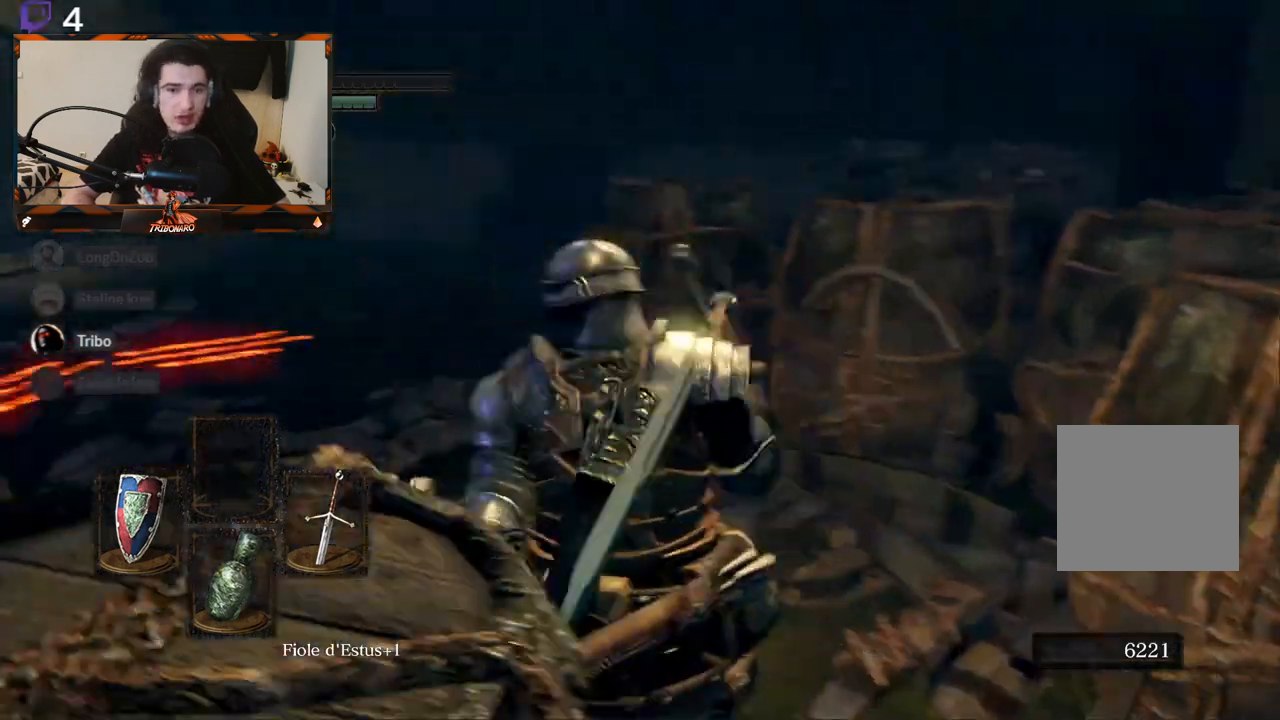
{"buttons": [], "left_stick": "up-left", "right_stick": "down-right", "events": [[117, "right_stick", "center"], [383, "right_stick", "down-right"]]}
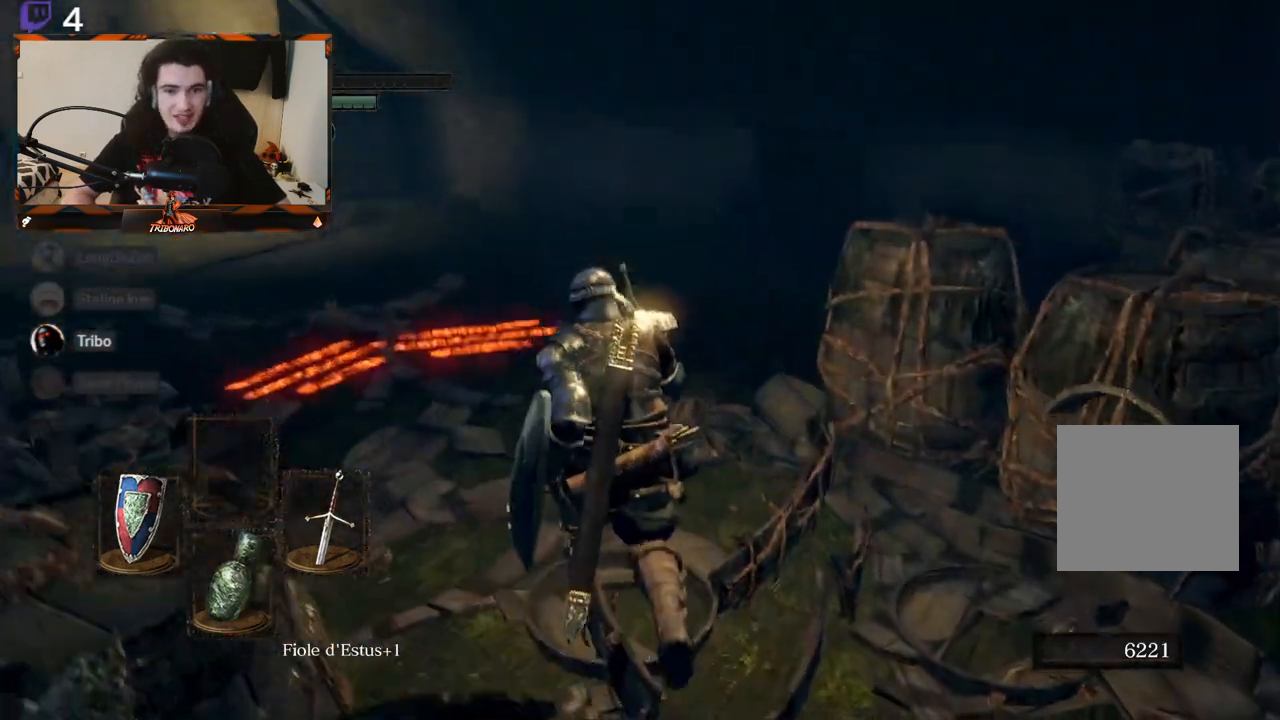
{"buttons": [], "left_stick": "up-left", "right_stick": "center", "events": [[100, "right_stick", "center"], [417, "right_stick", "down-right"], [483, "right_stick", "center"]]}
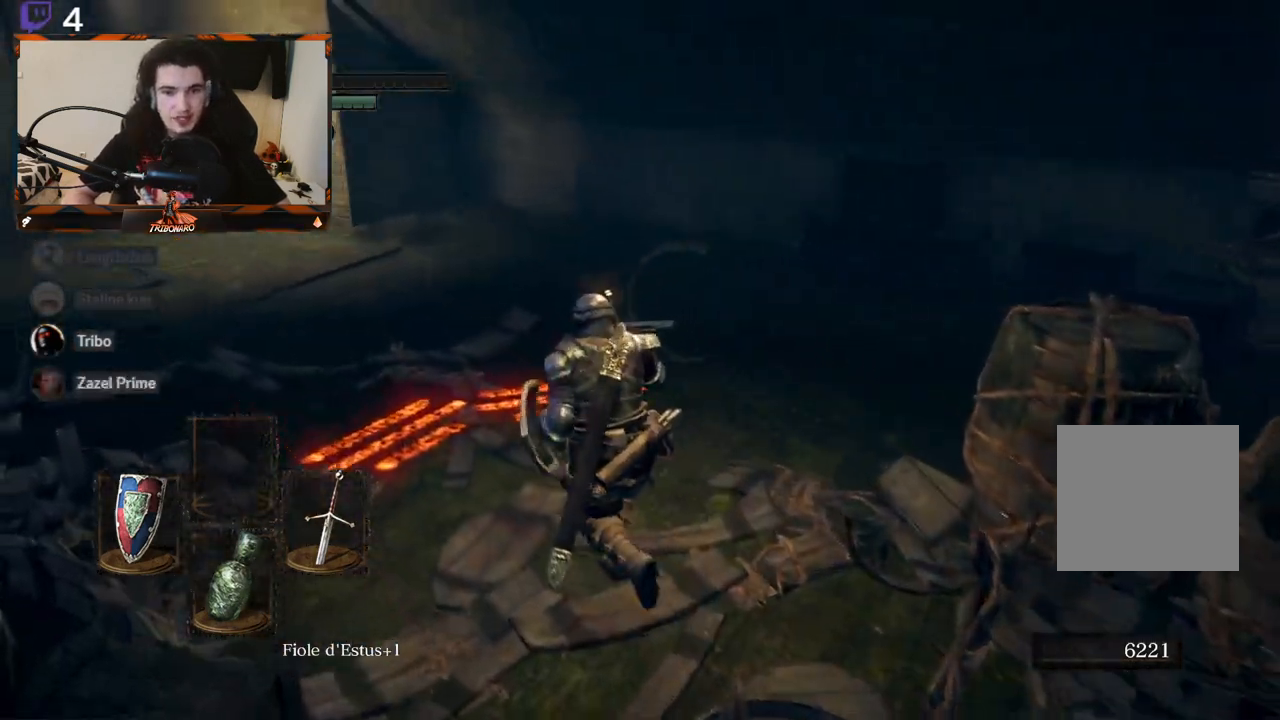
{"buttons": ["A"], "left_stick": "center", "right_stick": "center", "events": [[433, "left_stick", "center"], [467, "A", "down"]]}
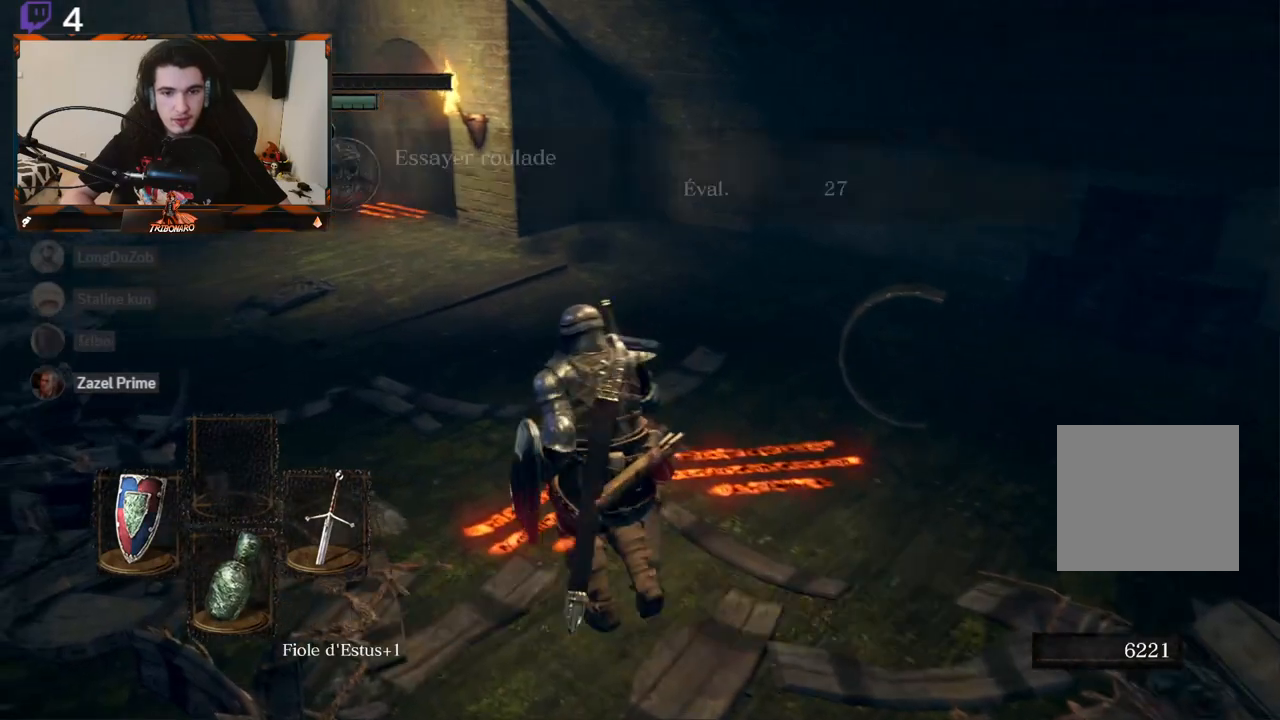
{"buttons": [], "left_stick": "right", "right_stick": "center", "events": [[67, "A", "up"], [433, "left_stick", "right"]]}
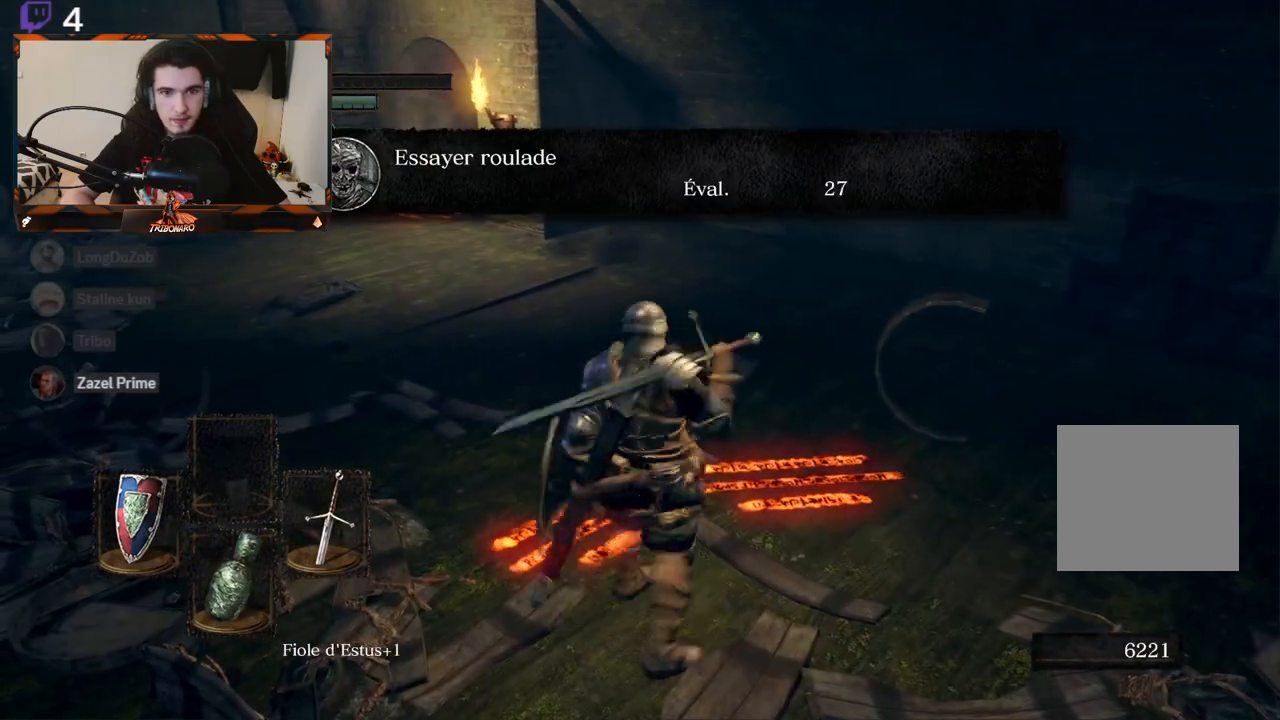
{"buttons": [], "left_stick": "center", "right_stick": "center", "events": [[233, "left_stick", "up-right"], [350, "left_stick", "up"], [500, "left_stick", "center"]]}
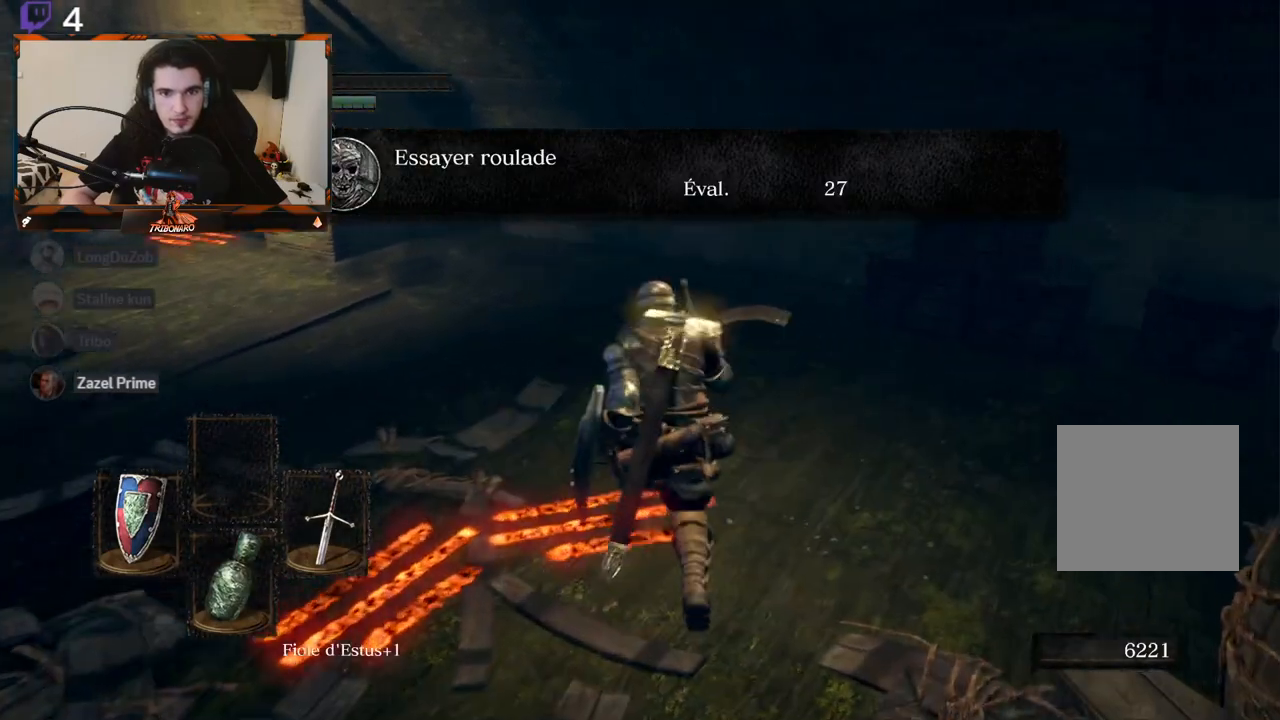
{"buttons": ["A"], "left_stick": "up-left", "right_stick": "center", "events": [[33, "A", "down"], [133, "A", "up"], [200, "A", "down"], [283, "A", "up"], [367, "A", "down"], [367, "left_stick", "up-left"], [467, "A", "up"], [500, "A", "down"]]}
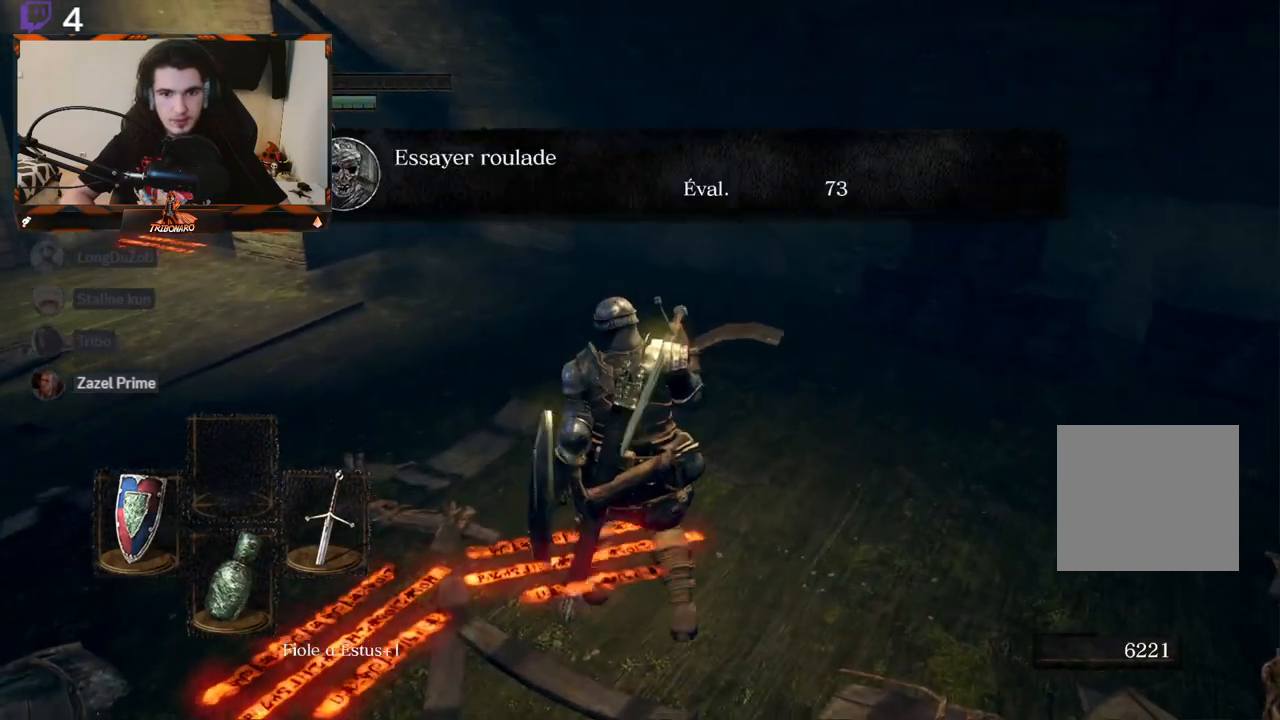
{"buttons": [], "left_stick": "down-right", "right_stick": "right", "events": [[33, "left_stick", "center"], [133, "A", "up"], [183, "A", "down"], [200, "A", "up"], [317, "left_stick", "down-right"], [450, "right_stick", "right"]]}
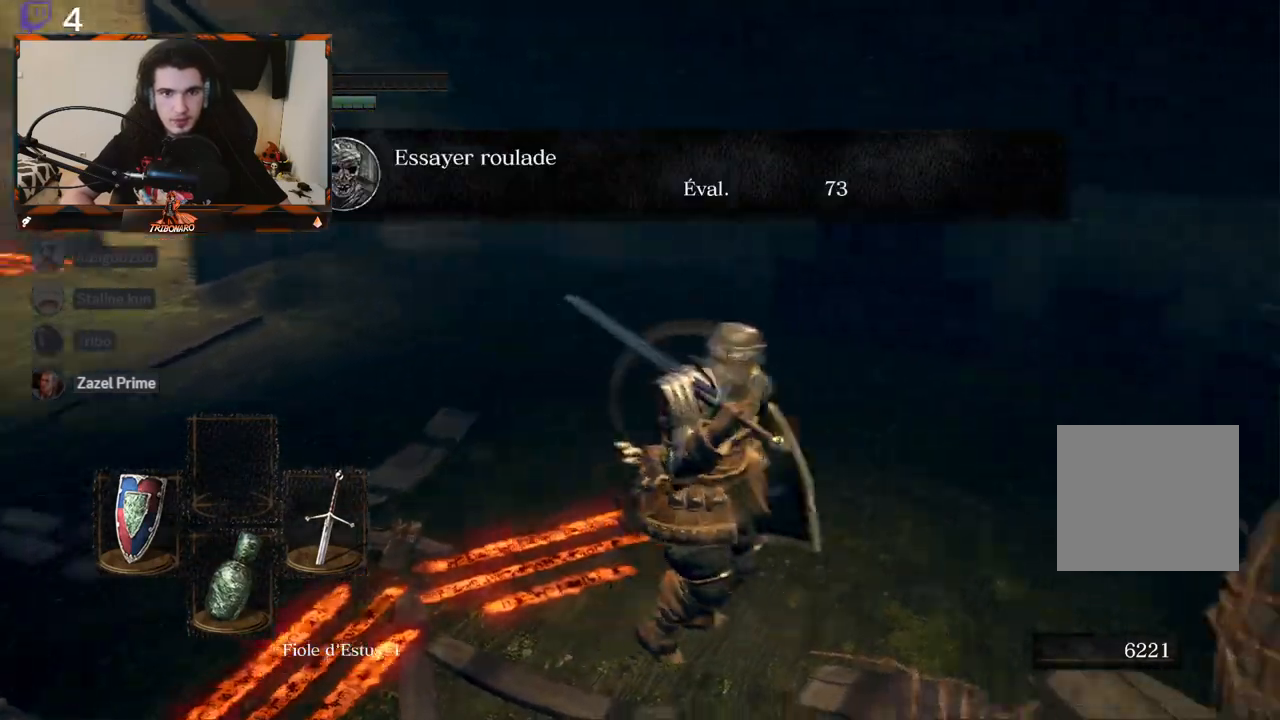
{"buttons": [], "left_stick": "up-right", "right_stick": "right", "events": [[83, "left_stick", "right"], [333, "left_stick", "up-right"]]}
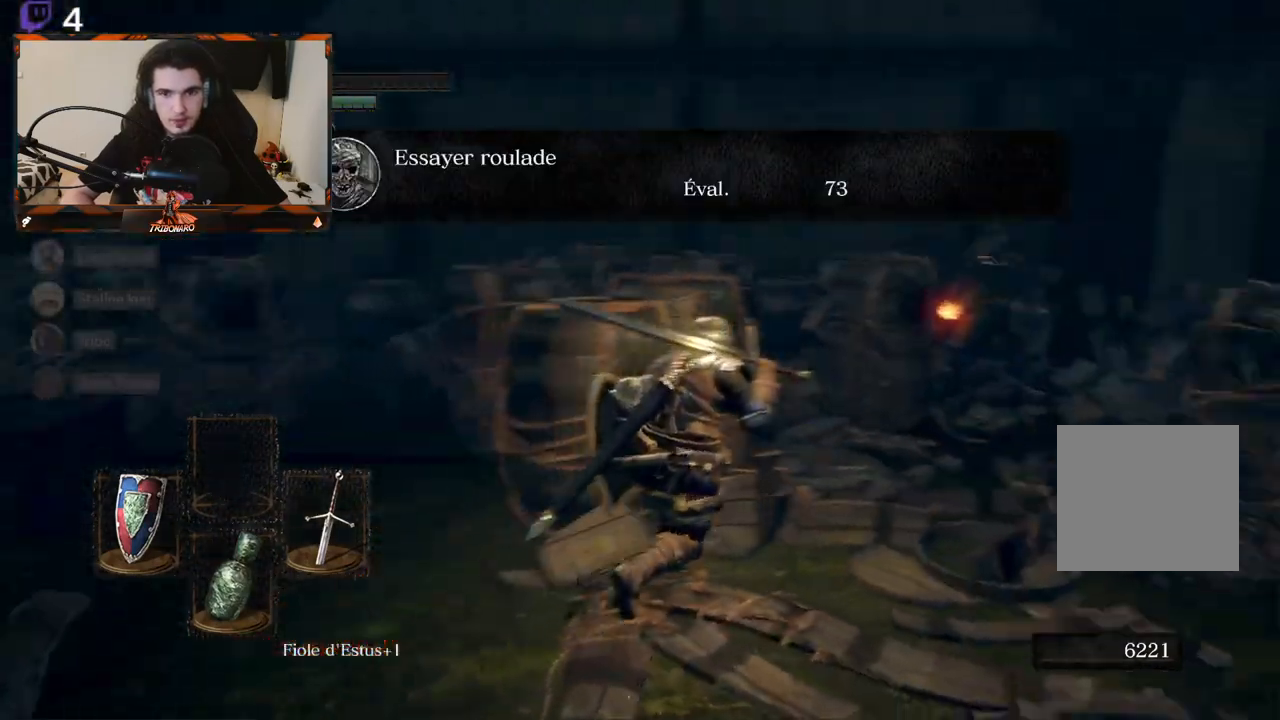
{"buttons": [], "left_stick": "up-right", "right_stick": "center", "events": [[133, "right_stick", "center"]]}
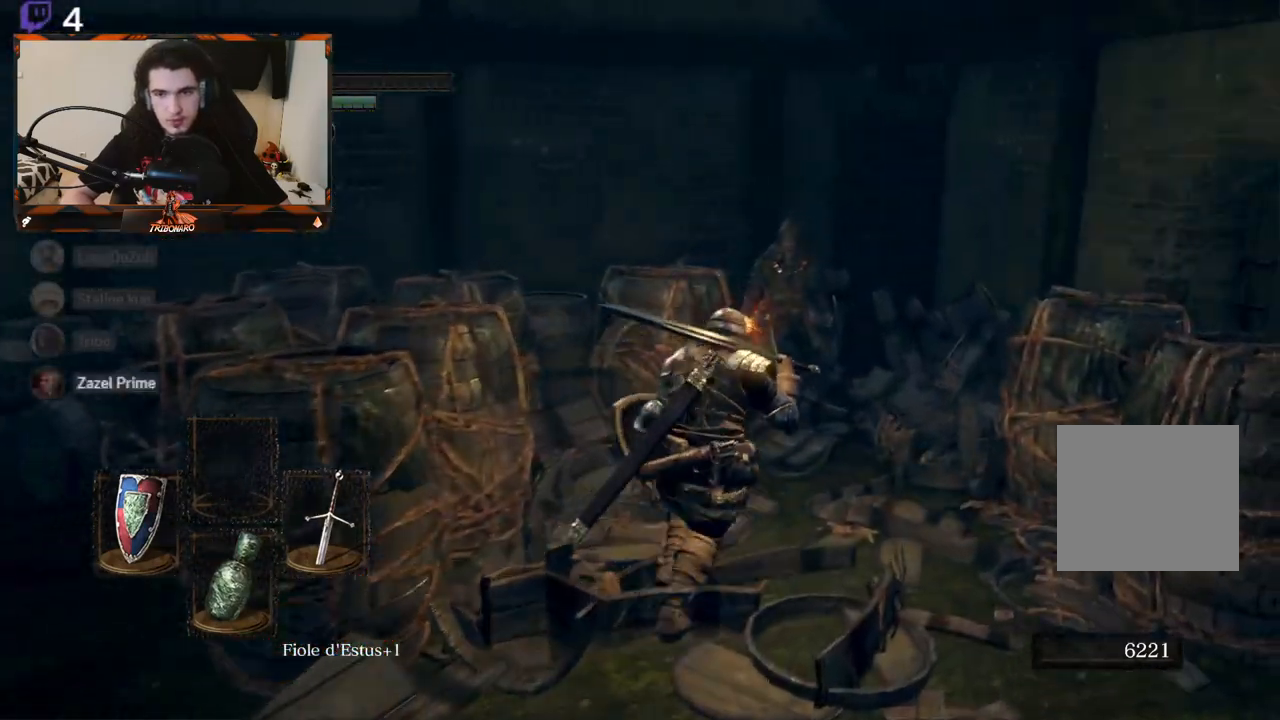
{"buttons": [], "left_stick": "up", "right_stick": "center", "events": [[117, "right_stick", "down-left"], [283, "right_stick", "center"], [317, "left_stick", "up"]]}
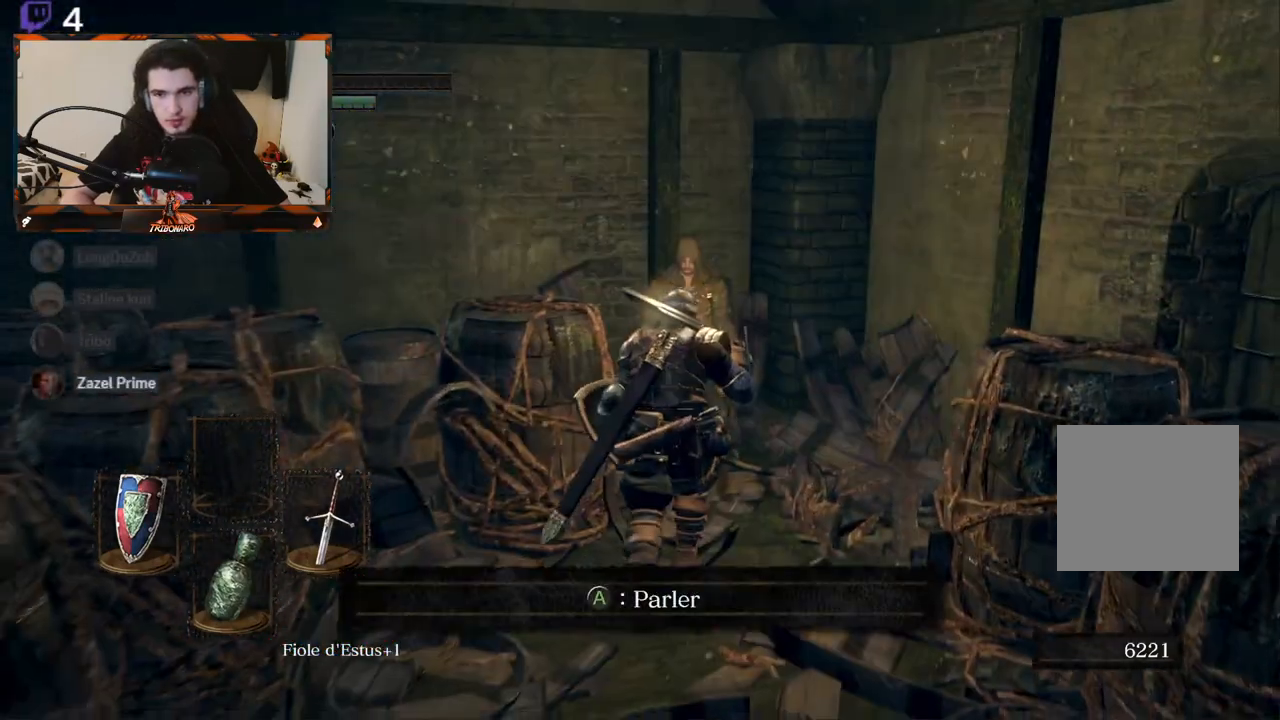
{"buttons": [], "left_stick": "center", "right_stick": "center", "events": [[217, "A", "down"], [217, "left_stick", "center"], [317, "A", "up"]]}
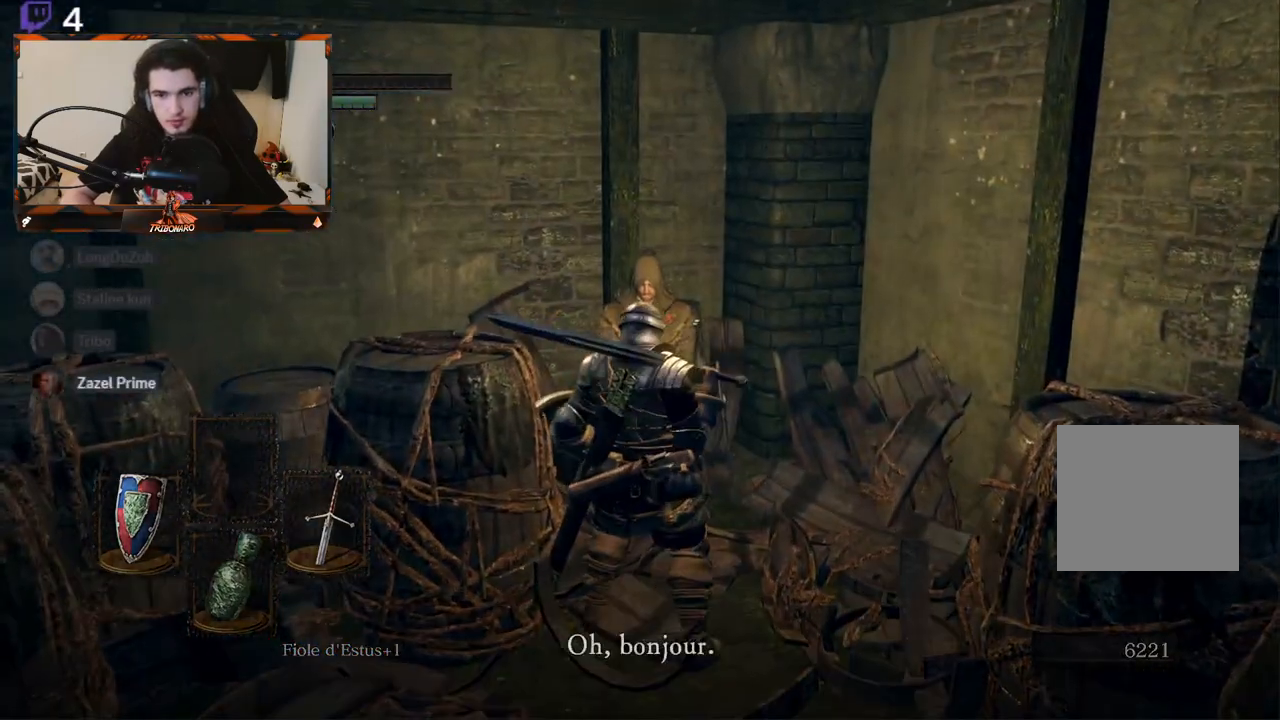
{"buttons": [], "left_stick": "center", "right_stick": "center", "events": [[150, "A", "down"], [250, "A", "up"]]}
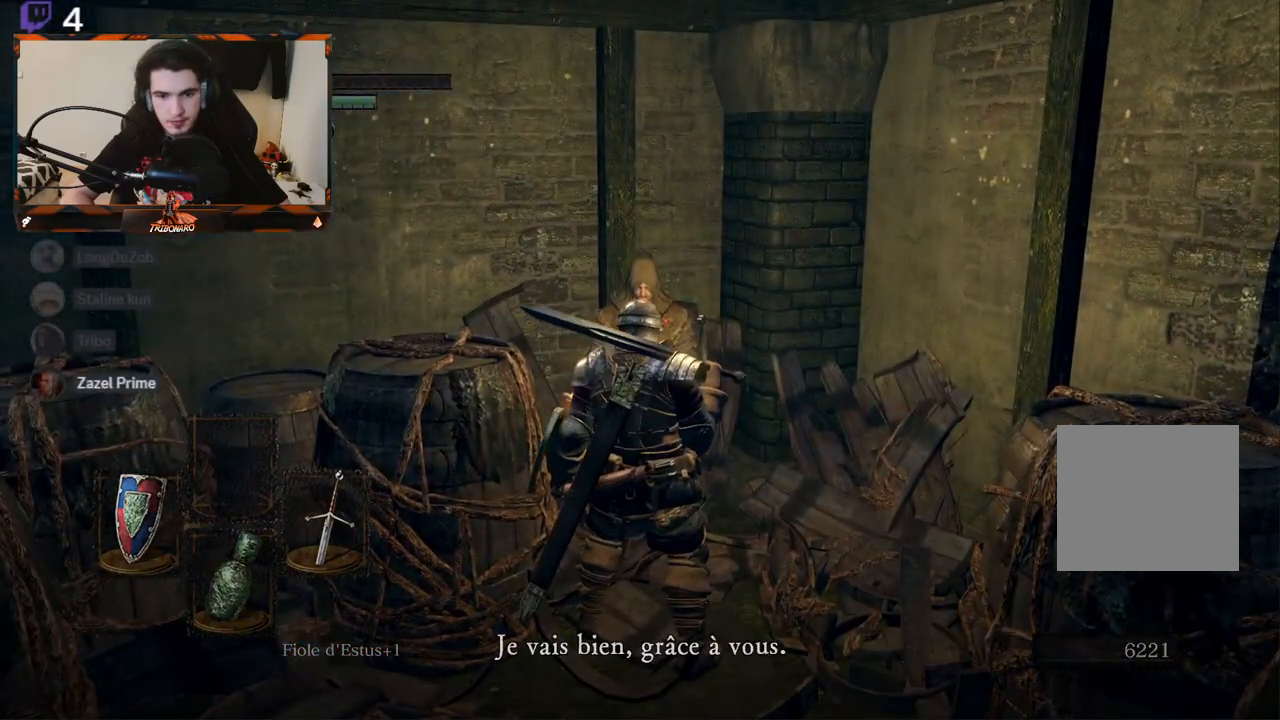
{"buttons": [], "left_stick": "center", "right_stick": "center", "events": [[100, "A", "down"], [200, "A", "up"]]}
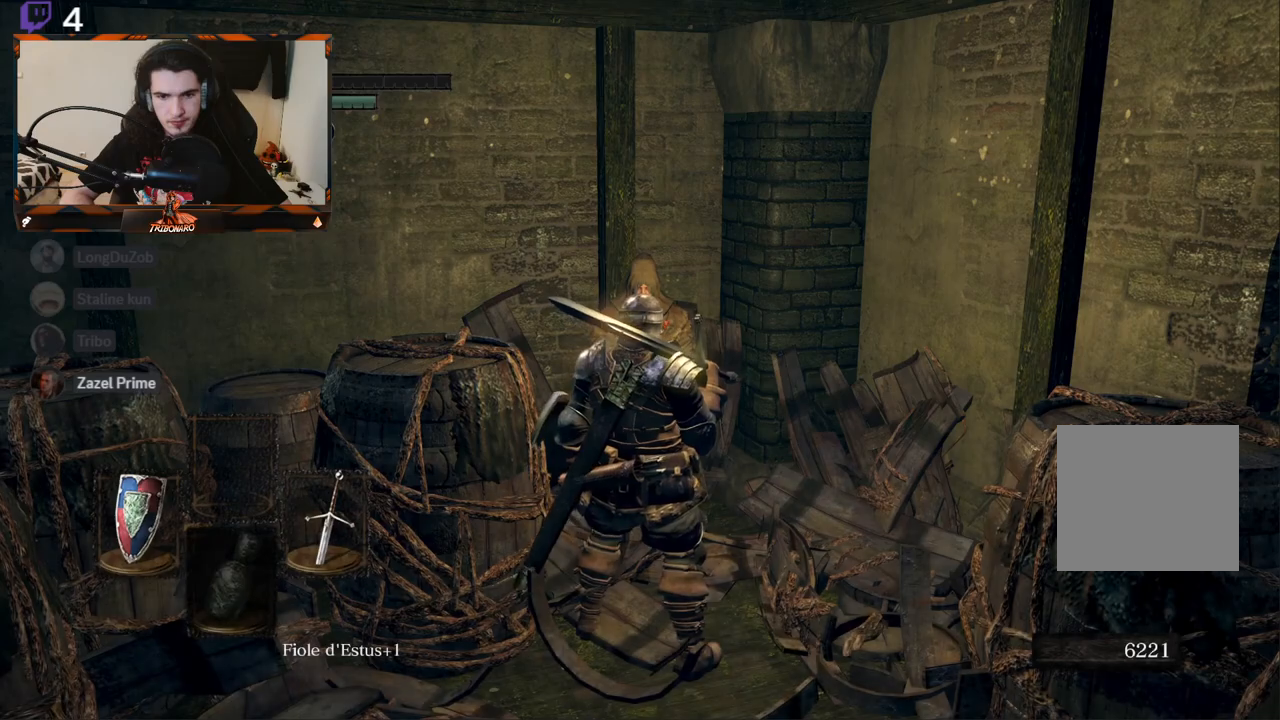
{"buttons": [], "left_stick": "down-left", "right_stick": "left", "events": [[267, "left_stick", "down-left"], [300, "right_stick", "left"]]}
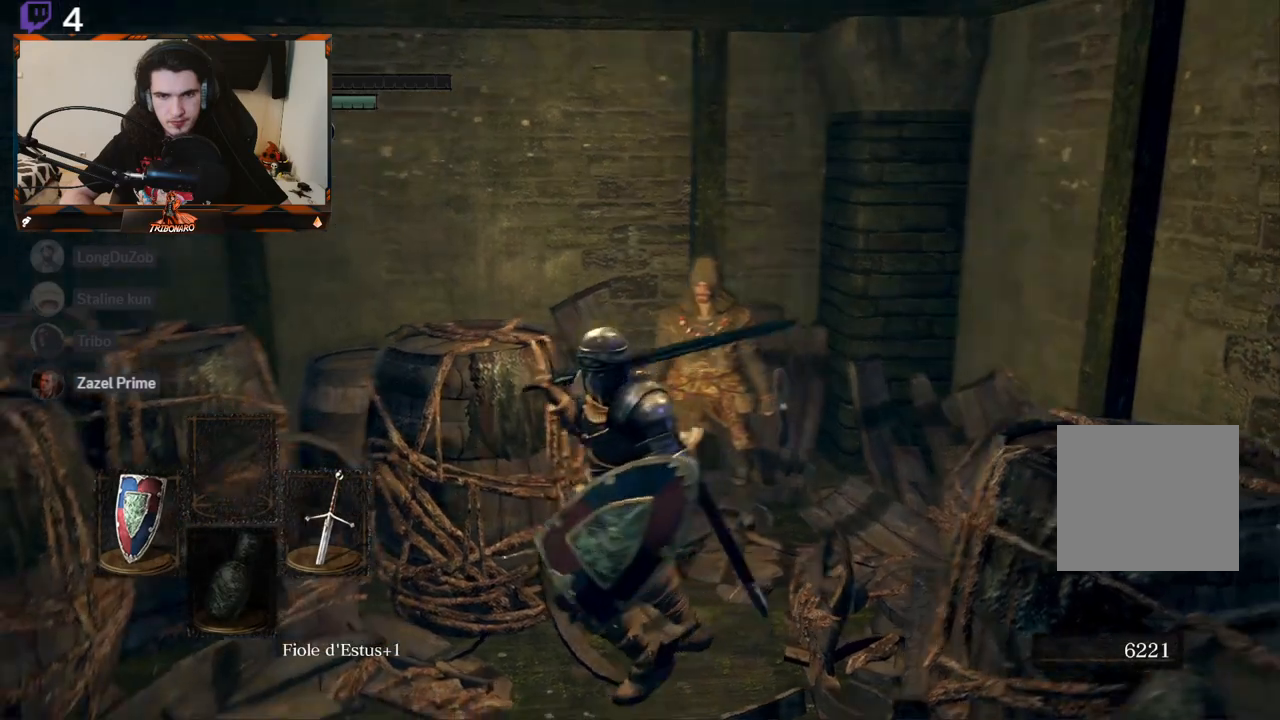
{"buttons": [], "left_stick": "left", "right_stick": "left", "events": [[283, "left_stick", "left"]]}
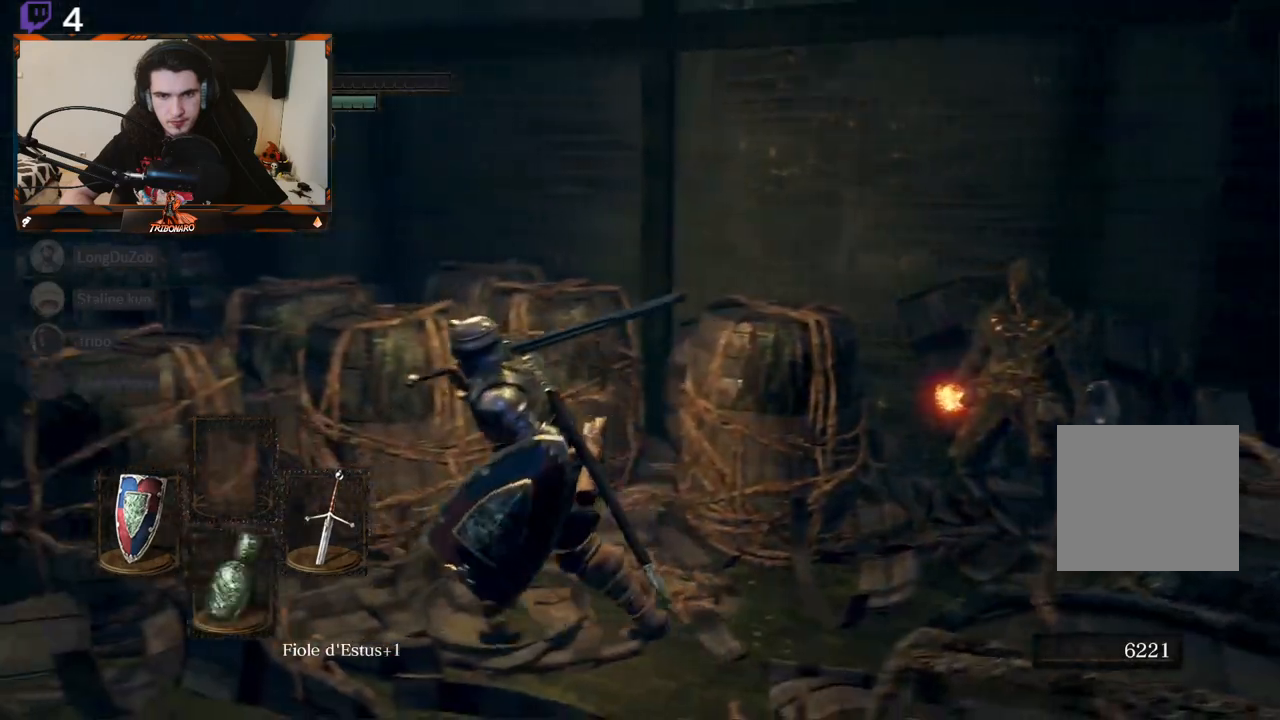
{"buttons": [], "left_stick": "left", "right_stick": "center", "events": [[367, "right_stick", "center"]]}
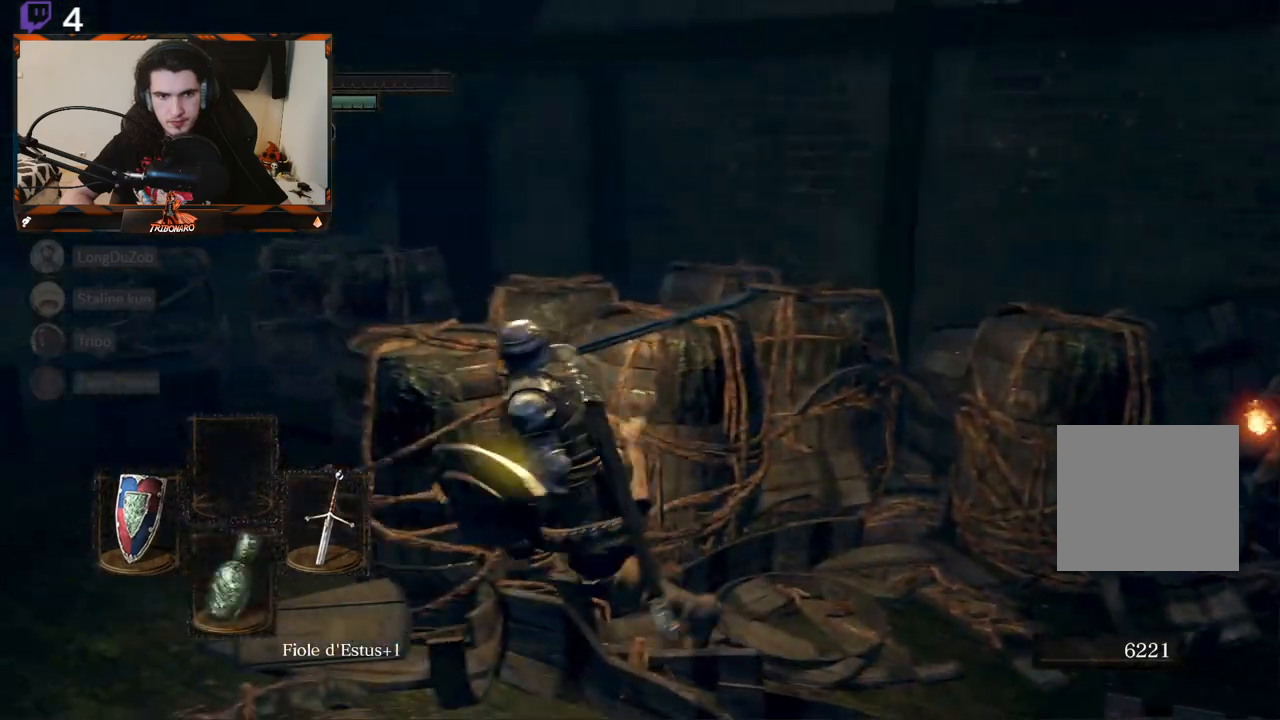
{"buttons": [], "left_stick": "left", "right_stick": "down-right", "events": [[150, "right_stick", "down-right"]]}
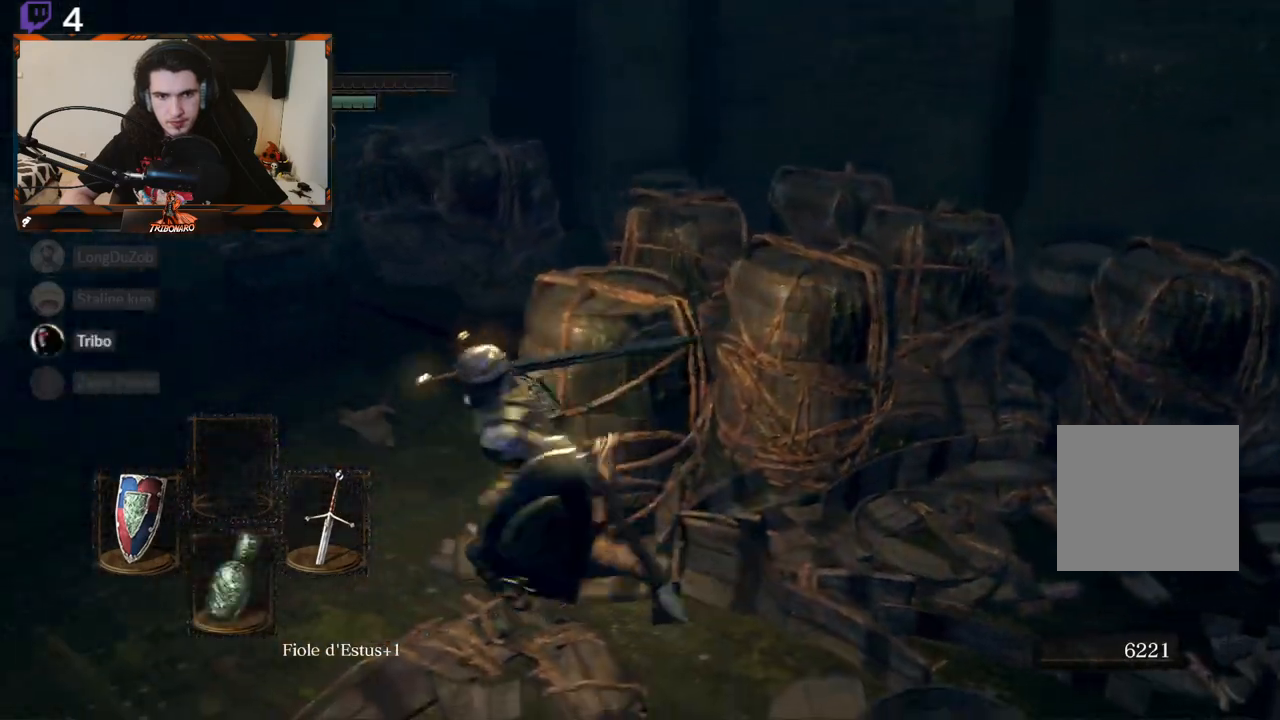
{"buttons": [], "left_stick": "up", "right_stick": "center", "events": [[117, "left_stick", "up-right"], [417, "right_stick", "center"], [433, "left_stick", "up"]]}
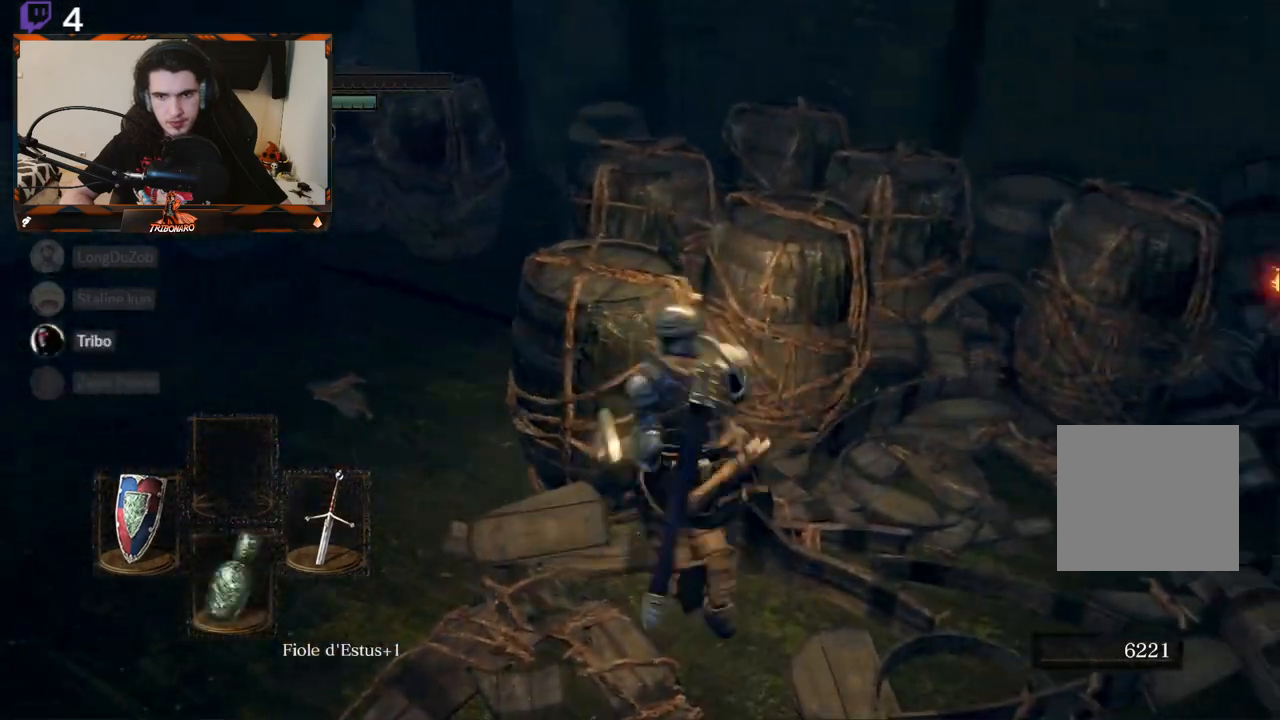
{"buttons": [], "left_stick": "up-left", "right_stick": "center", "events": [[17, "left_stick", "up-left"]]}
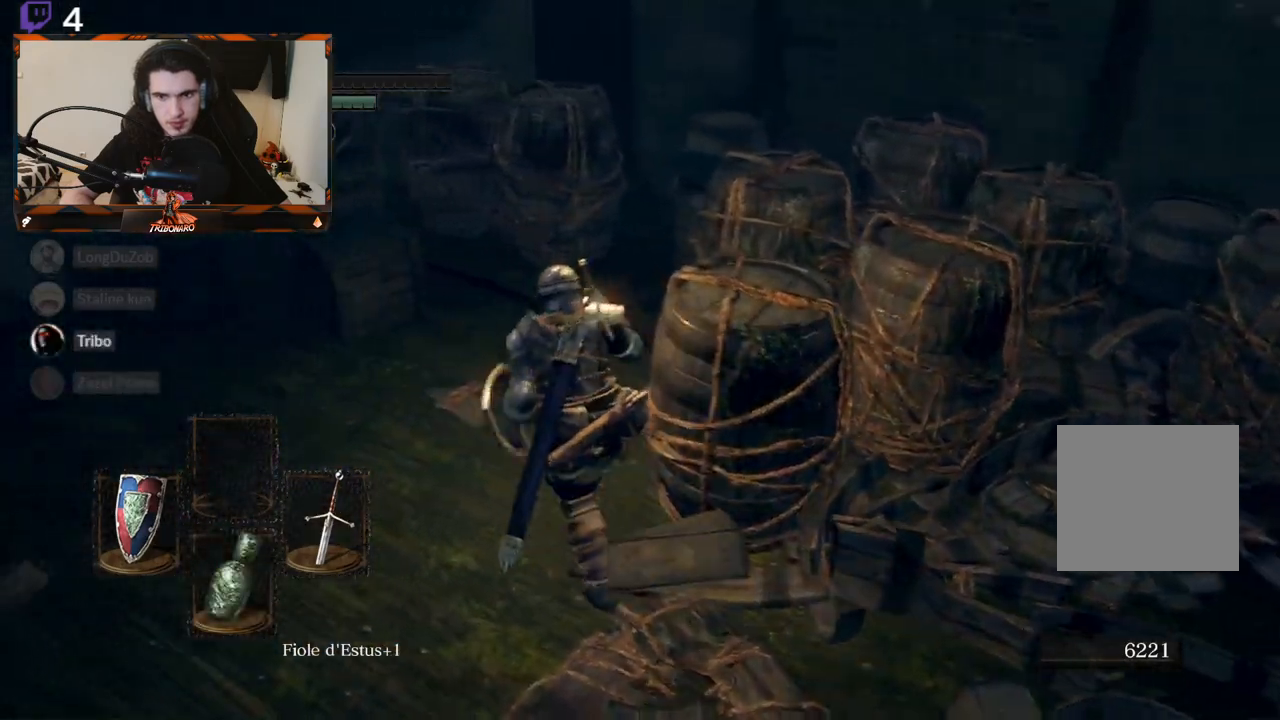
{"buttons": [], "left_stick": "up", "right_stick": "center", "events": [[100, "left_stick", "up"]]}
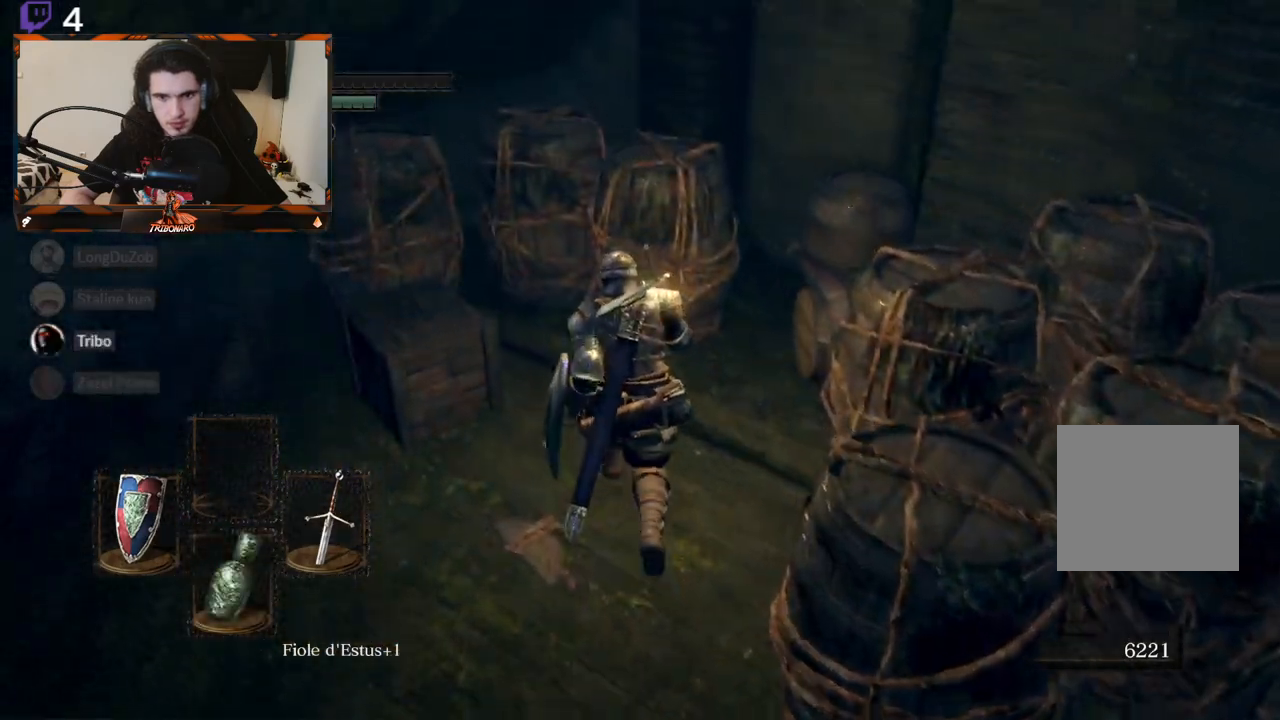
{"buttons": [], "left_stick": "center", "right_stick": "left", "events": [[383, "left_stick", "center"], [500, "right_stick", "left"]]}
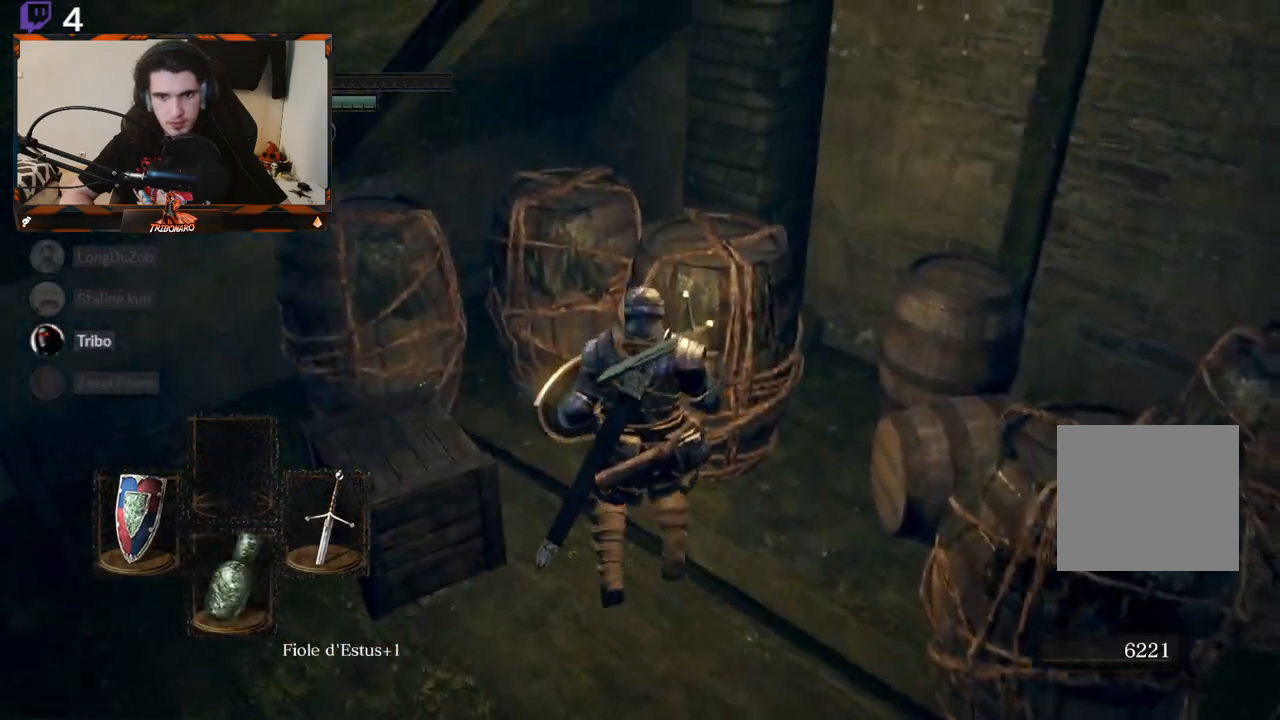
{"buttons": [], "left_stick": "up-left", "right_stick": "left", "events": [[83, "left_stick", "down-left"], [150, "left_stick", "left"], [450, "left_stick", "up-left"]]}
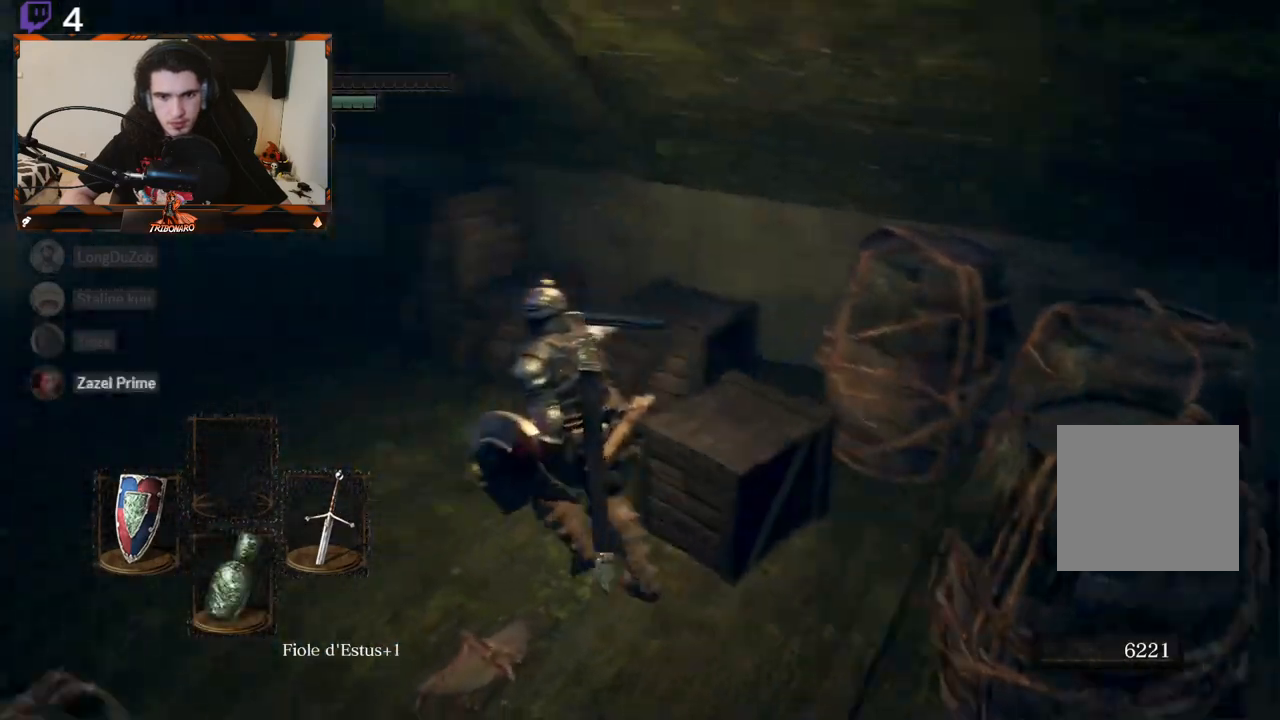
{"buttons": [], "left_stick": "up-left", "right_stick": "center", "events": [[317, "right_stick", "center"]]}
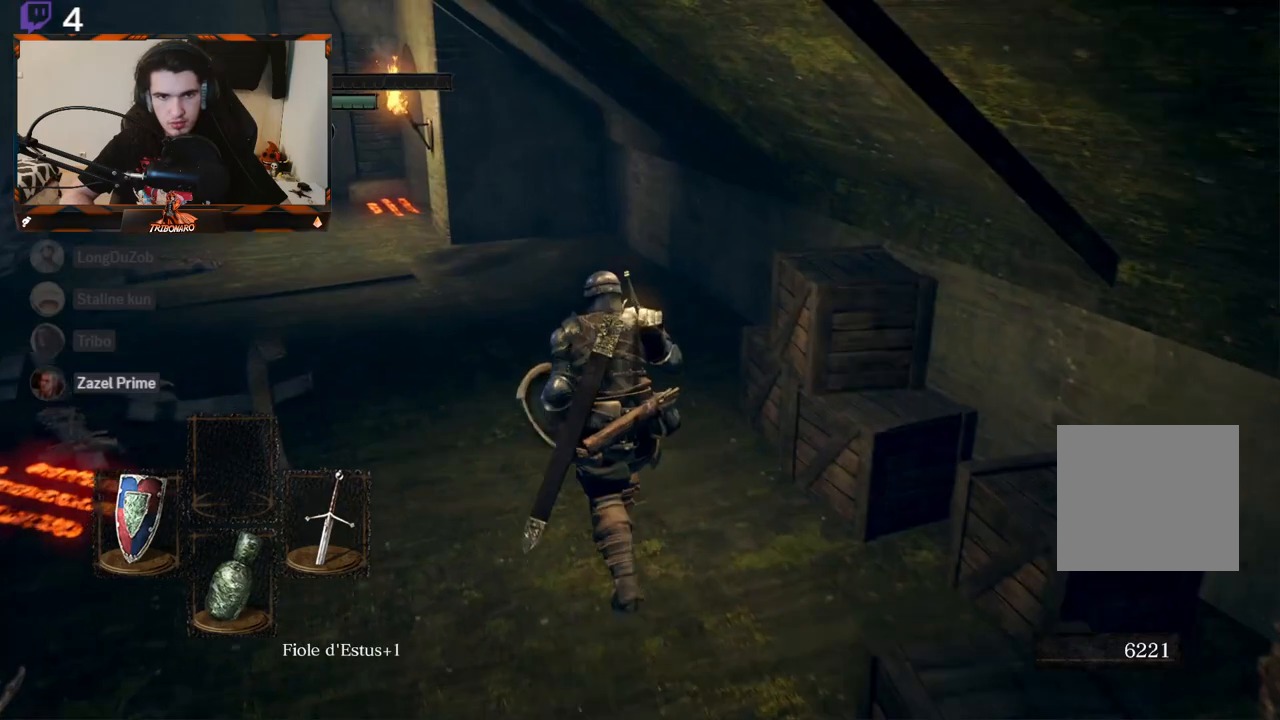
{"buttons": [], "left_stick": "up-left", "right_stick": "center", "events": []}
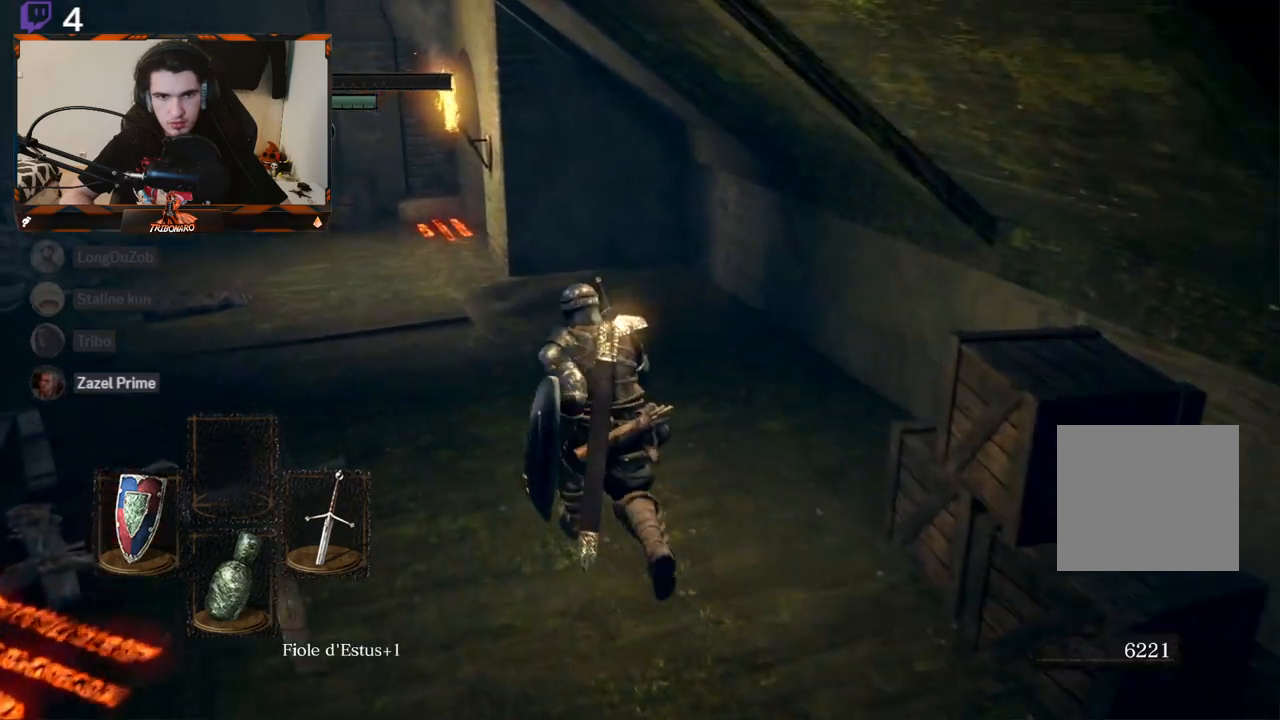
{"buttons": [], "left_stick": "up-left", "right_stick": "center", "events": []}